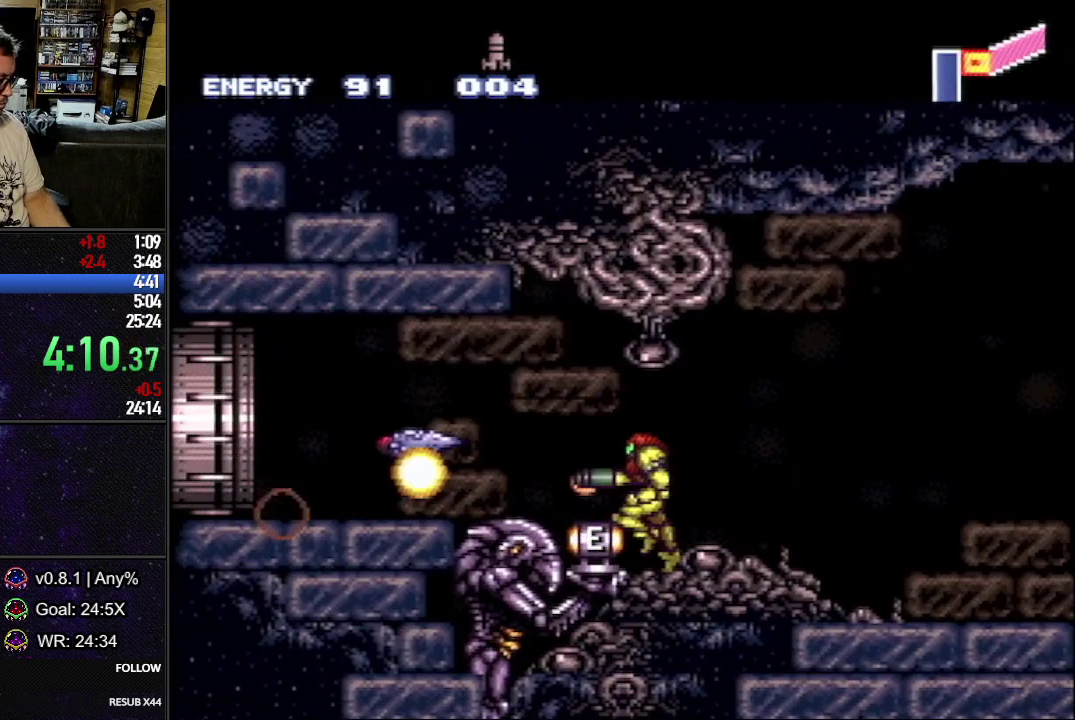
Gameplay with a controller (Nintendo layout); each line is a JSON object with the inputs held at the frame after it. "events" lists button and stick changes between this image and that frame as [ms after this image, input, new state], when the widget could be followed in between. Not read: L3 R3.
{"buttons": [], "events": []}
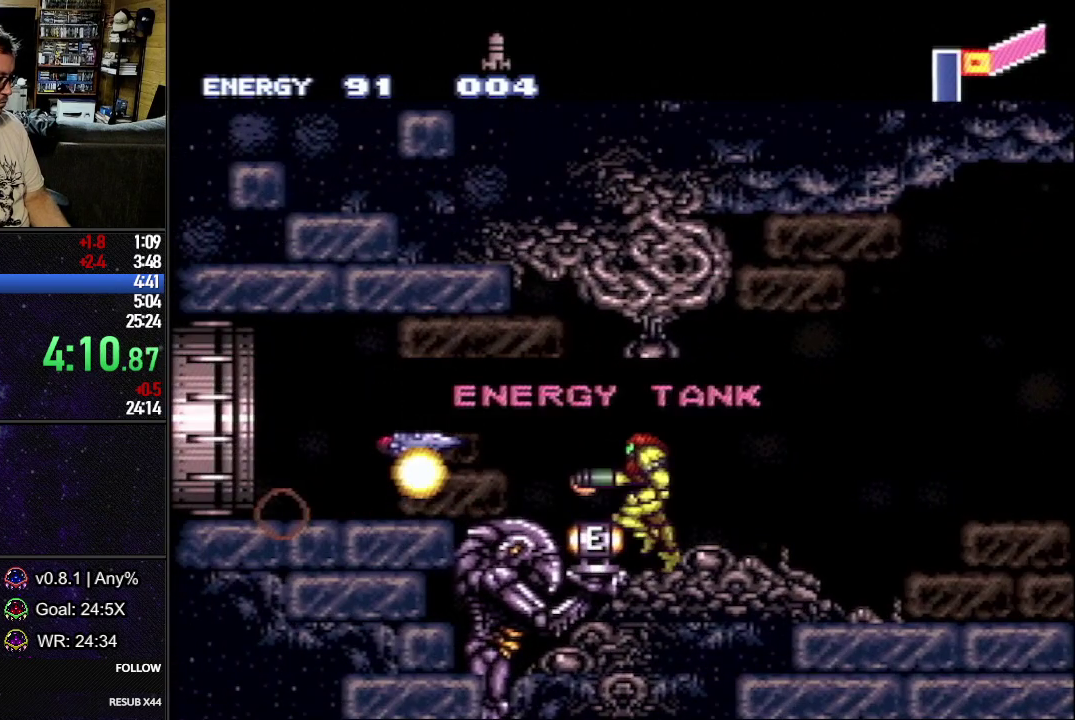
{"buttons": [], "events": []}
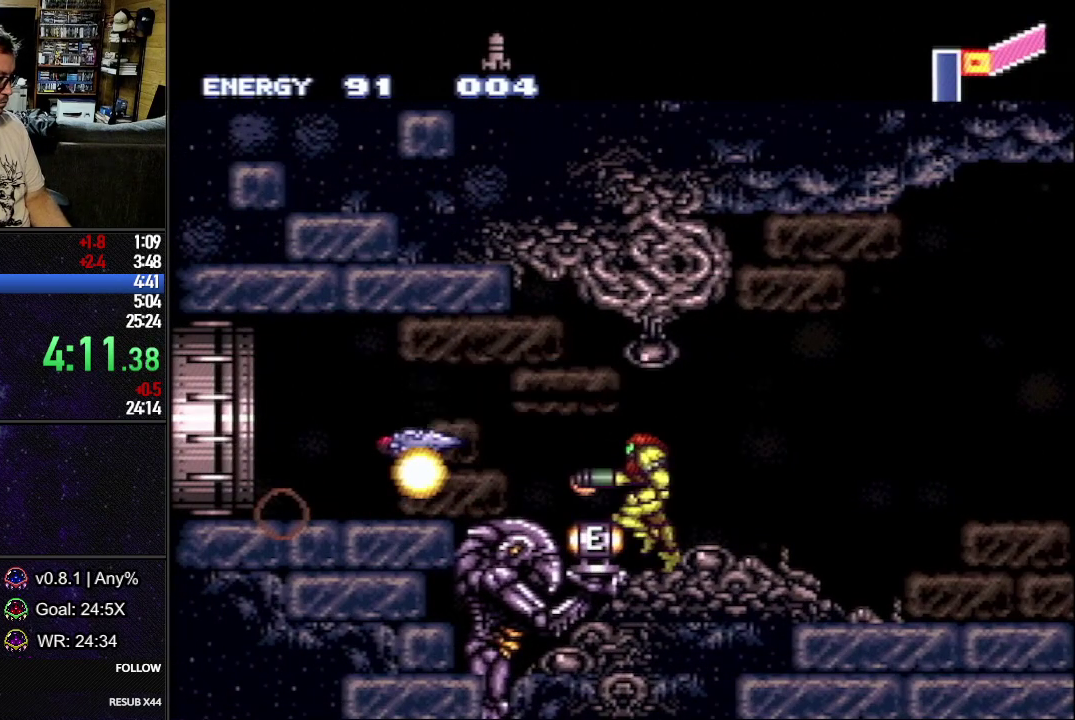
{"buttons": ["B", "L1", "DPAD_DOWN"], "events": [[150, "DPAD_LEFT", "down"], [150, "L1", "down"], [183, "B", "down"], [233, "DPAD_DOWN", "down"], [233, "DPAD_LEFT", "up"]]}
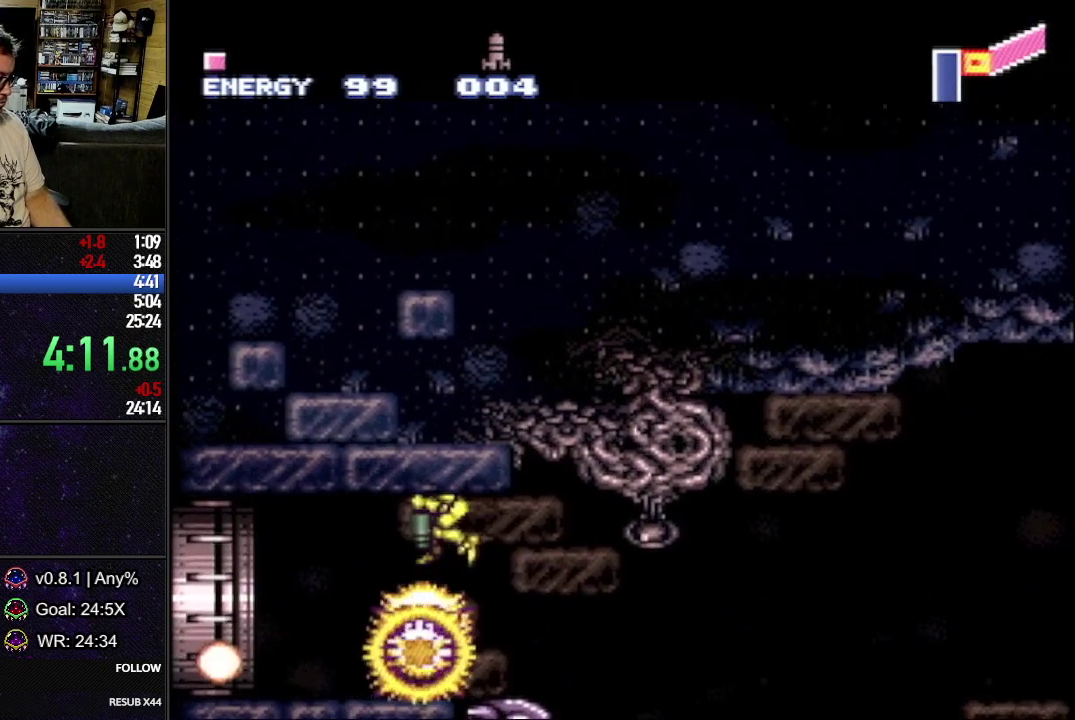
{"buttons": ["L1"], "events": [[383, "B", "up"], [467, "DPAD_DOWN", "up"]]}
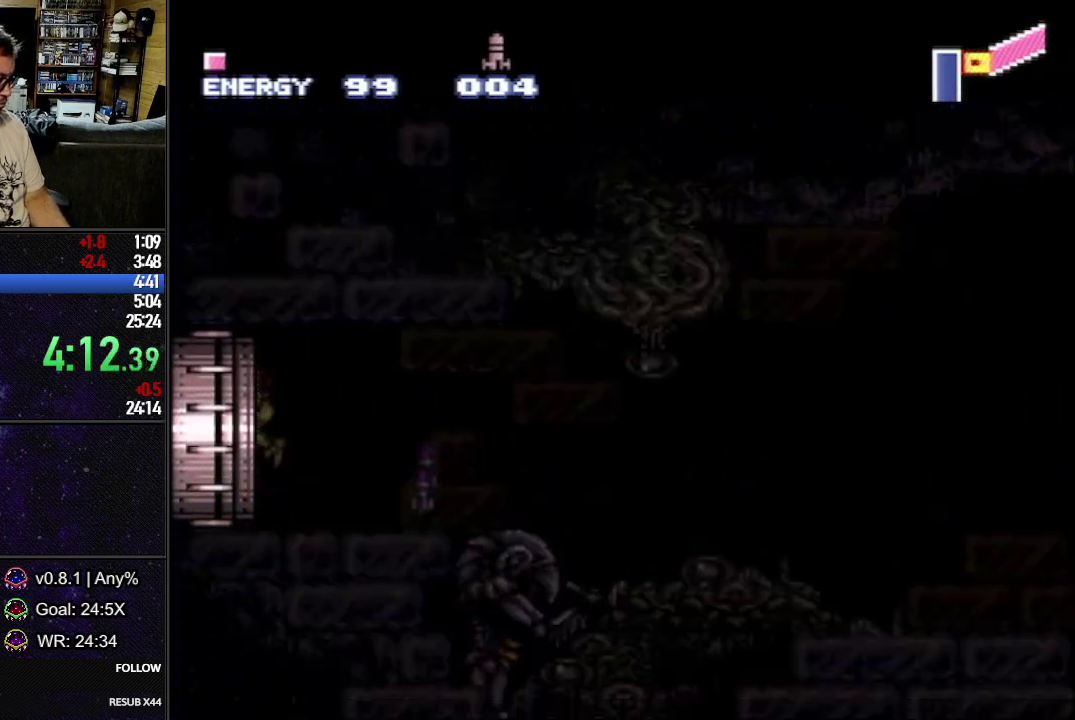
{"buttons": ["A"], "events": [[17, "L1", "up"], [467, "A", "down"]]}
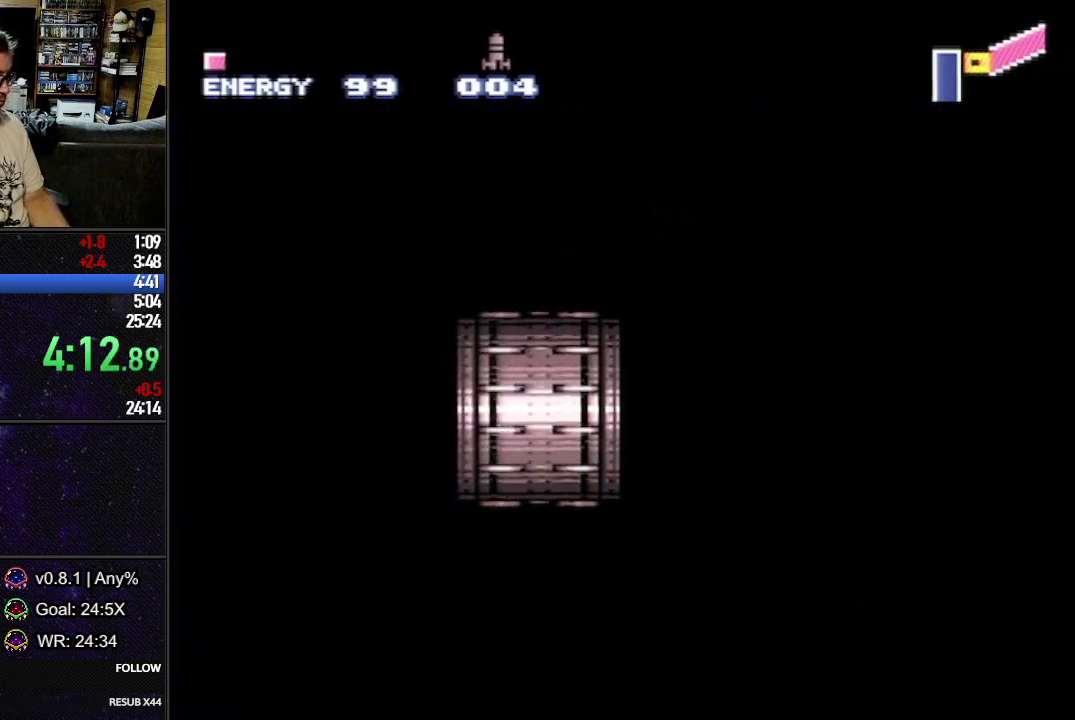
{"buttons": ["A", "B", "L1"], "events": [[67, "B", "down"], [117, "L1", "down"]]}
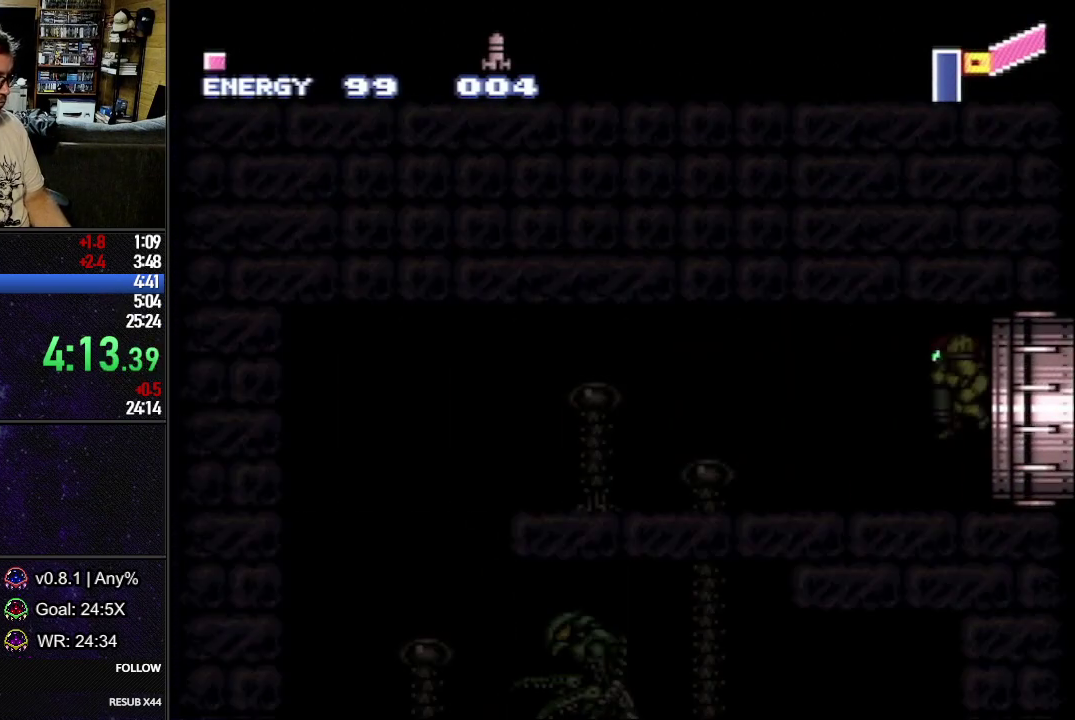
{"buttons": ["L1", "DPAD_LEFT"], "events": [[167, "DPAD_LEFT", "down"], [283, "A", "up"], [317, "B", "up"]]}
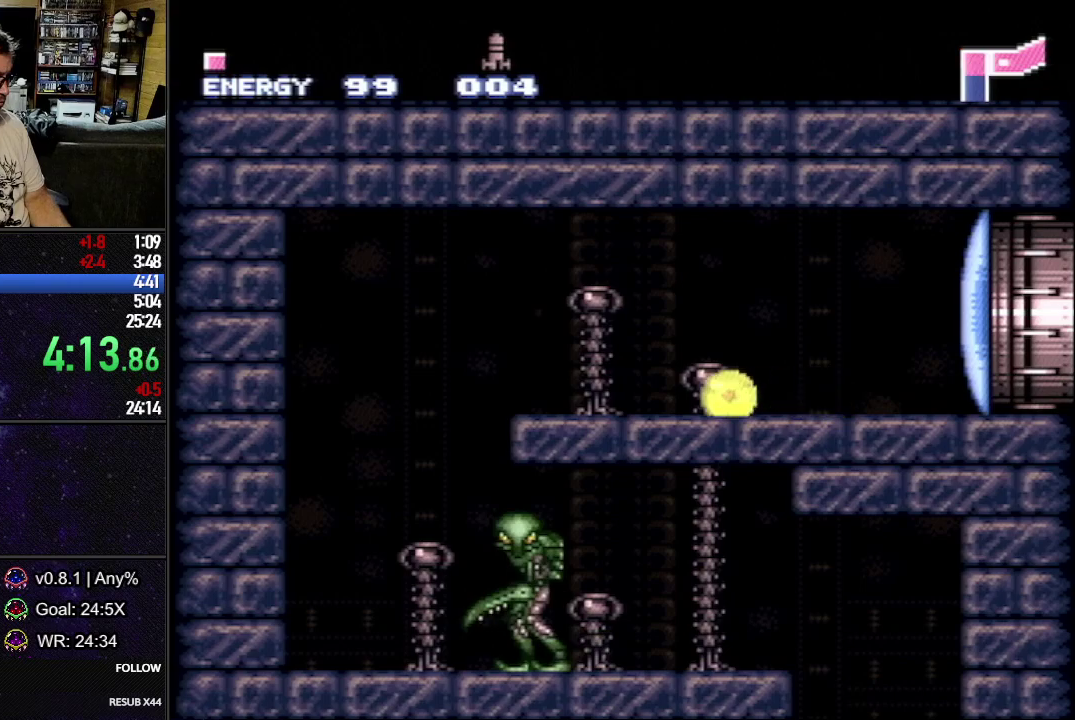
{"buttons": ["L1", "DPAD_DOWN", "DPAD_RIGHT"], "events": [[133, "X", "down"], [233, "DPAD_DOWN", "down"], [233, "X", "up"], [267, "DPAD_LEFT", "up"], [283, "DPAD_RIGHT", "down"], [317, "DPAD_DOWN", "up"], [333, "DPAD_UP", "down"], [417, "DPAD_UP", "up"], [433, "DPAD_DOWN", "down"]]}
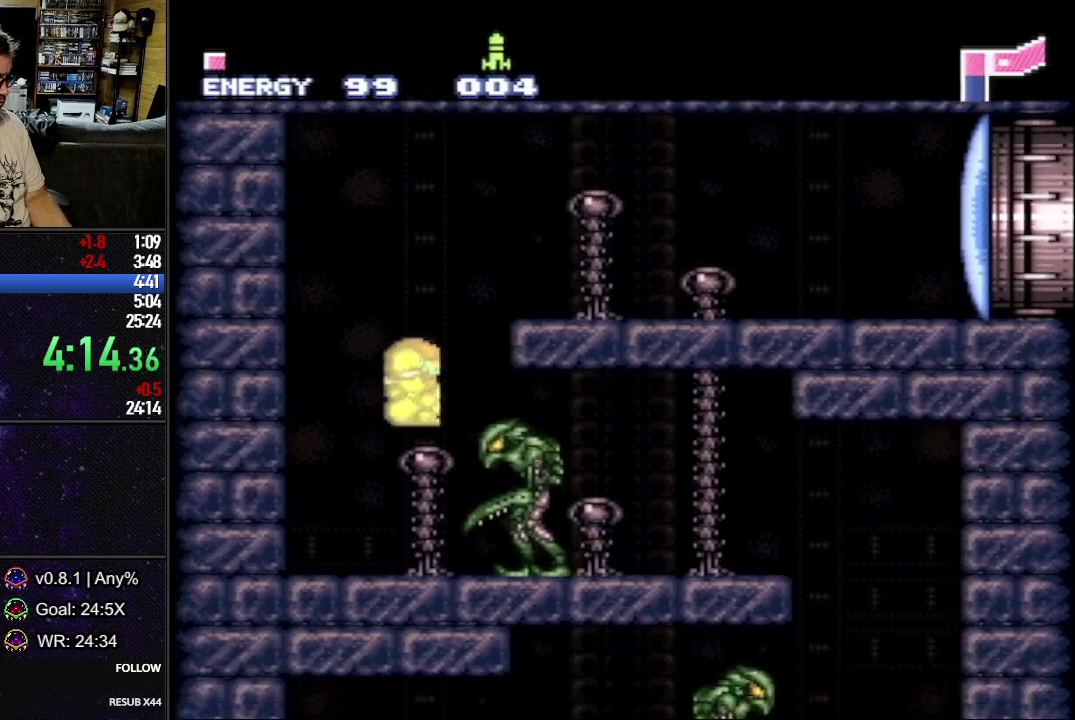
{"buttons": ["L1", "DPAD_RIGHT"], "events": [[100, "Y", "down"], [183, "Y", "up"], [217, "DPAD_DOWN", "up"], [317, "A", "down"], [433, "A", "up"]]}
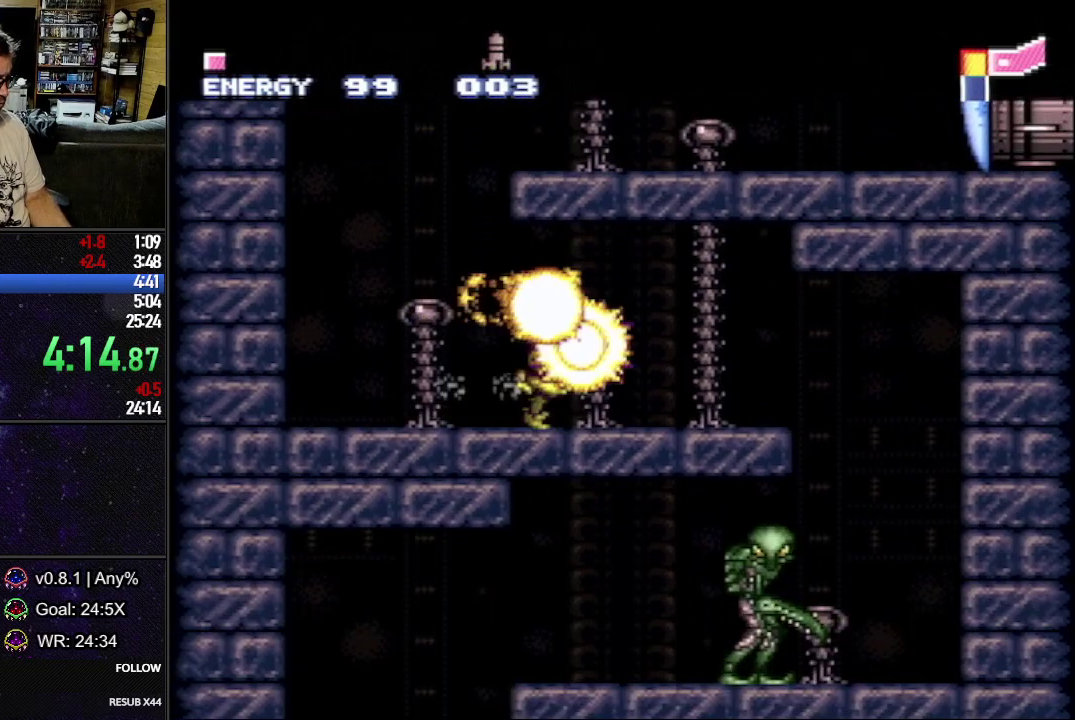
{"buttons": ["L1", "DPAD_DOWN"], "events": [[383, "DPAD_DOWN", "down"], [400, "DPAD_RIGHT", "up"]]}
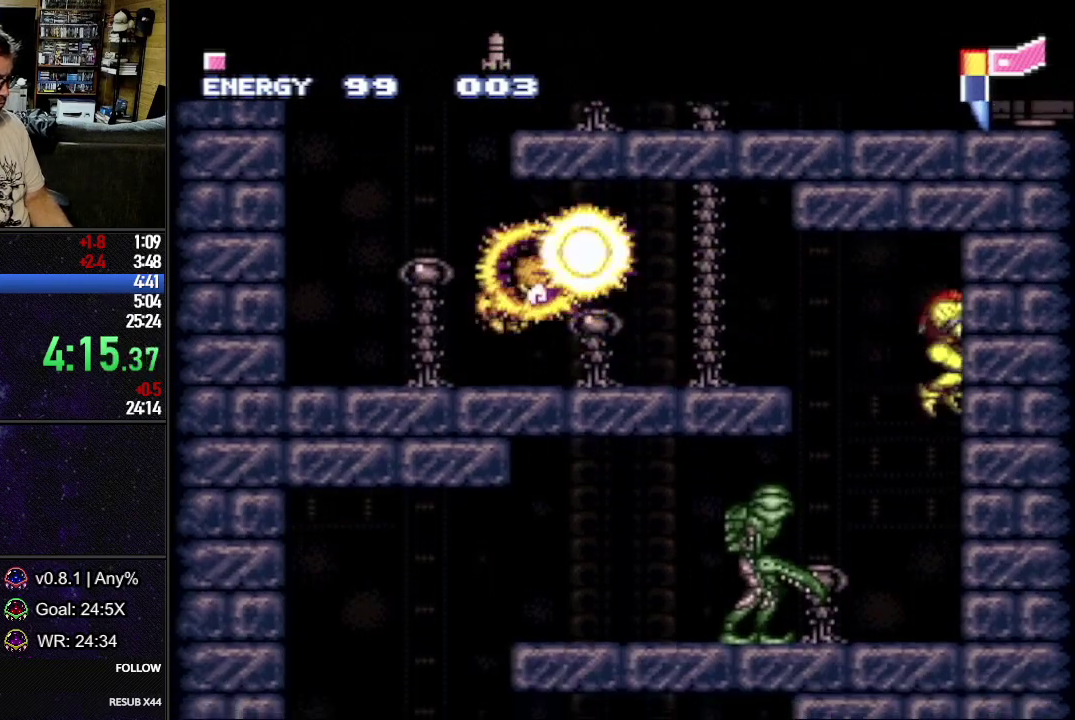
{"buttons": ["Y", "L1", "DPAD_DOWN"], "events": [[17, "Y", "down"], [83, "Y", "up"], [217, "Y", "down"], [333, "Y", "up"], [467, "Y", "down"]]}
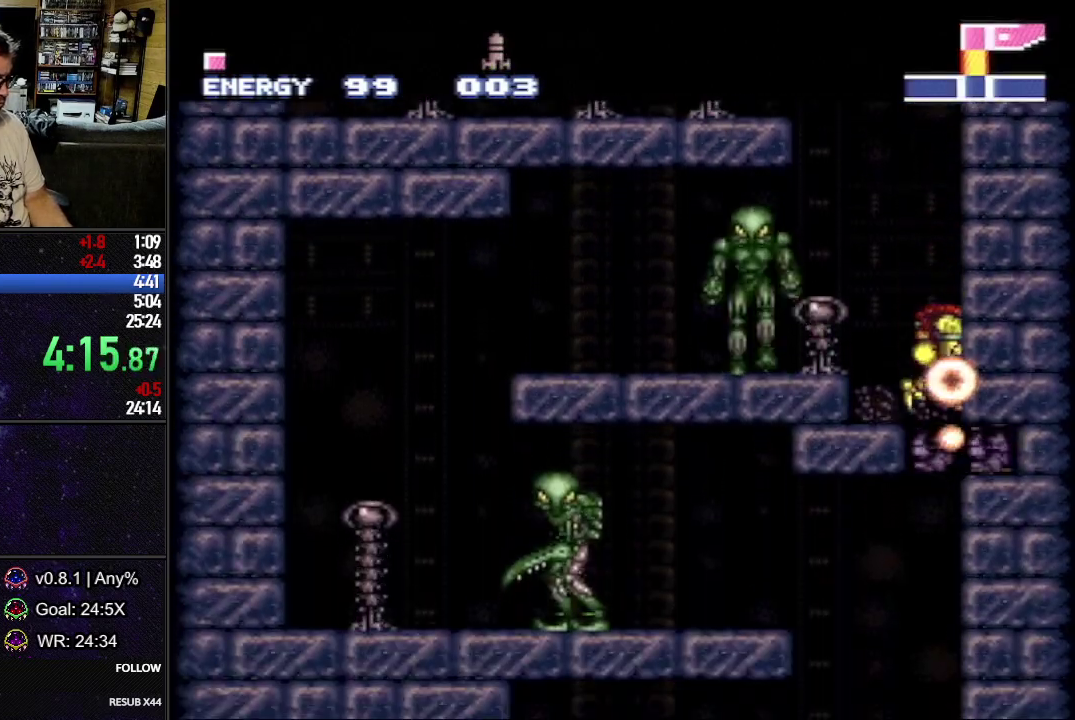
{"buttons": ["L1", "DPAD_DOWN"], "events": [[50, "Y", "up"], [183, "Y", "down"], [283, "Y", "up"]]}
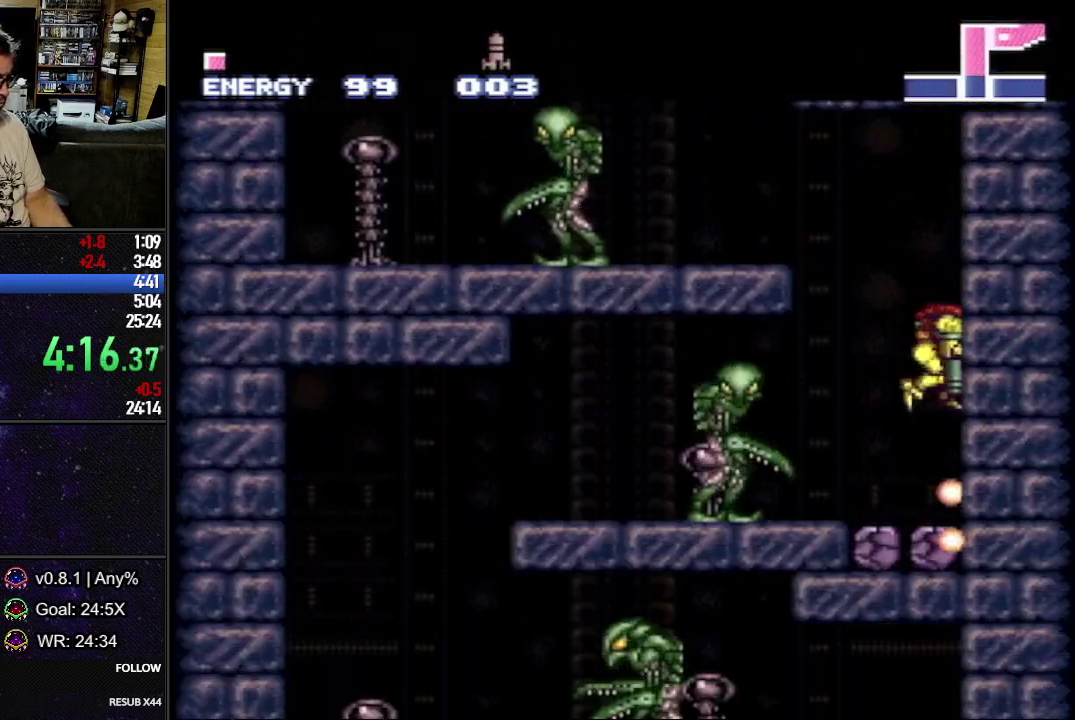
{"buttons": ["L1", "DPAD_LEFT"], "events": [[67, "DPAD_DOWN", "up"], [133, "DPAD_LEFT", "down"]]}
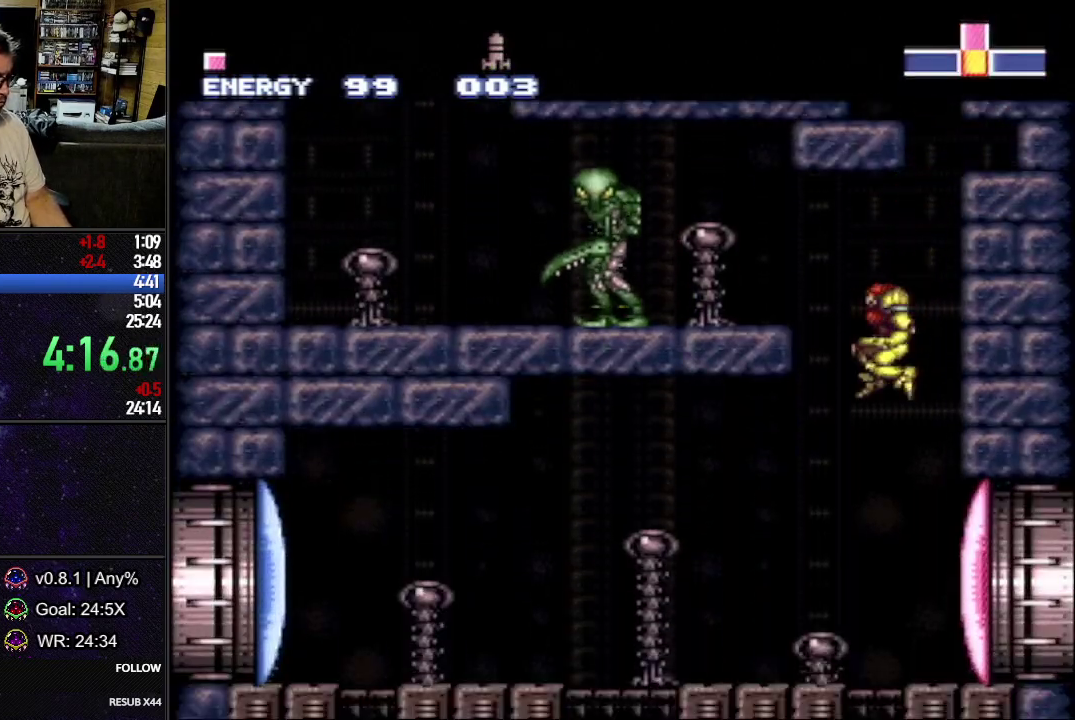
{"buttons": ["L1", "DPAD_LEFT"], "events": [[117, "Y", "down"], [183, "Y", "up"], [267, "R1", "down"], [333, "R1", "up"], [417, "R1", "down"], [467, "R1", "up"]]}
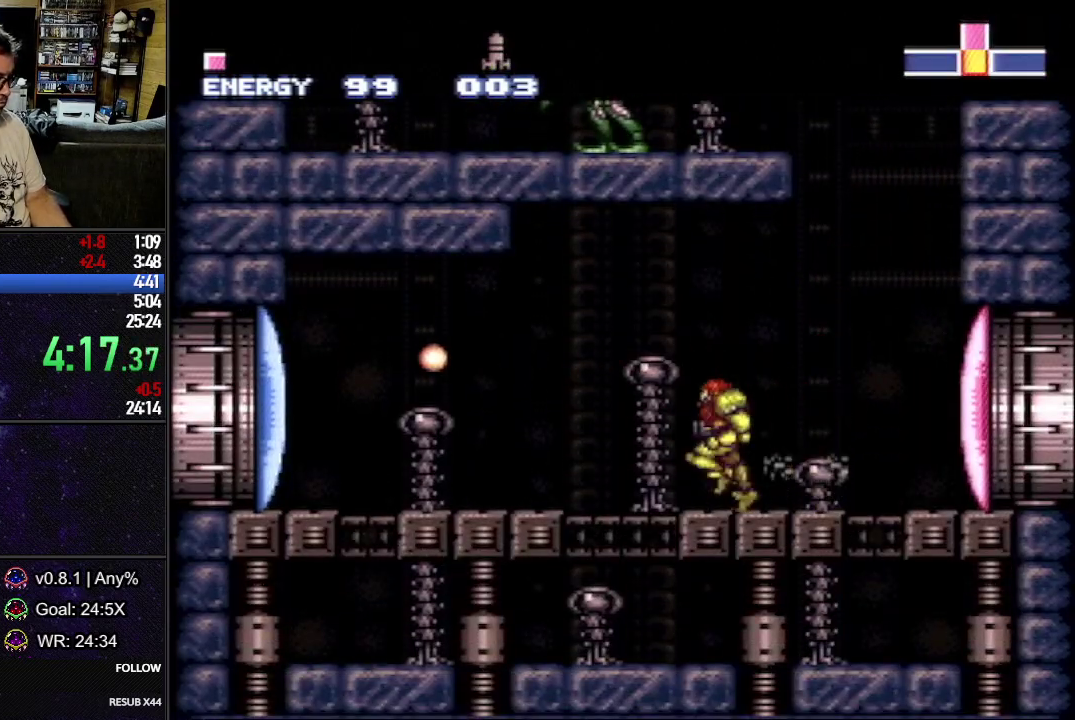
{"buttons": ["L1", "R1", "DPAD_LEFT"], "events": [[33, "R1", "down"], [100, "R1", "up"], [167, "R1", "down"], [233, "R1", "up"], [300, "R1", "down"], [367, "R1", "up"], [433, "R1", "down"]]}
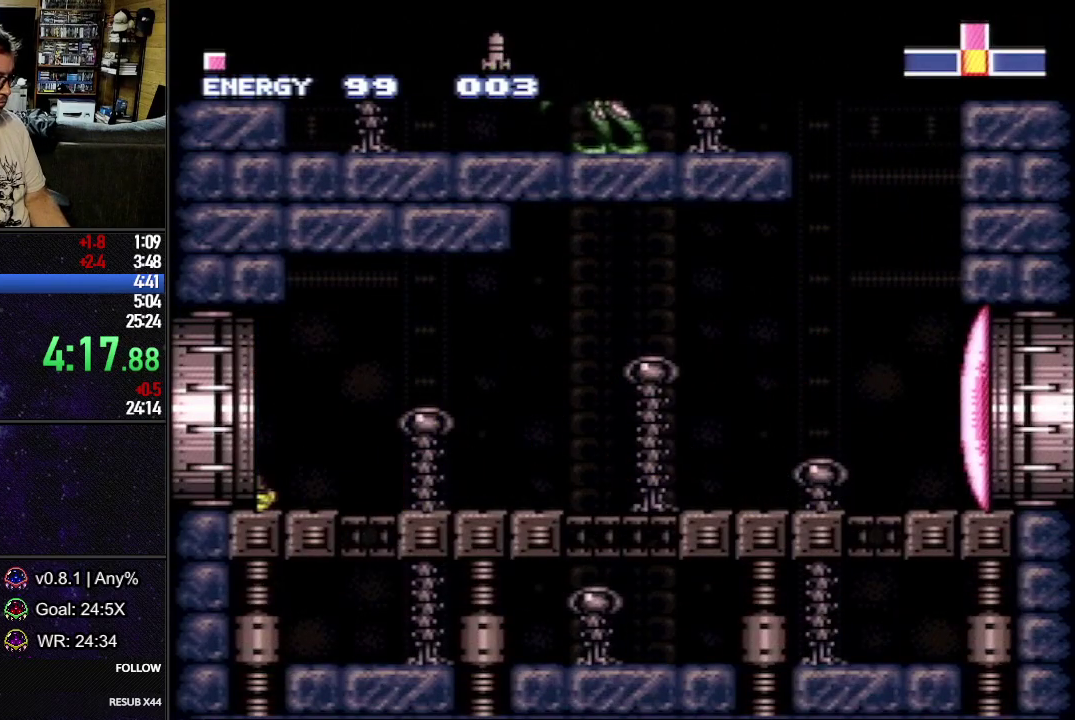
{"buttons": ["L1", "DPAD_LEFT"], "events": [[33, "R1", "up"], [267, "DPAD_LEFT", "up"], [267, "L1", "up"], [383, "DPAD_LEFT", "down"], [483, "L1", "down"]]}
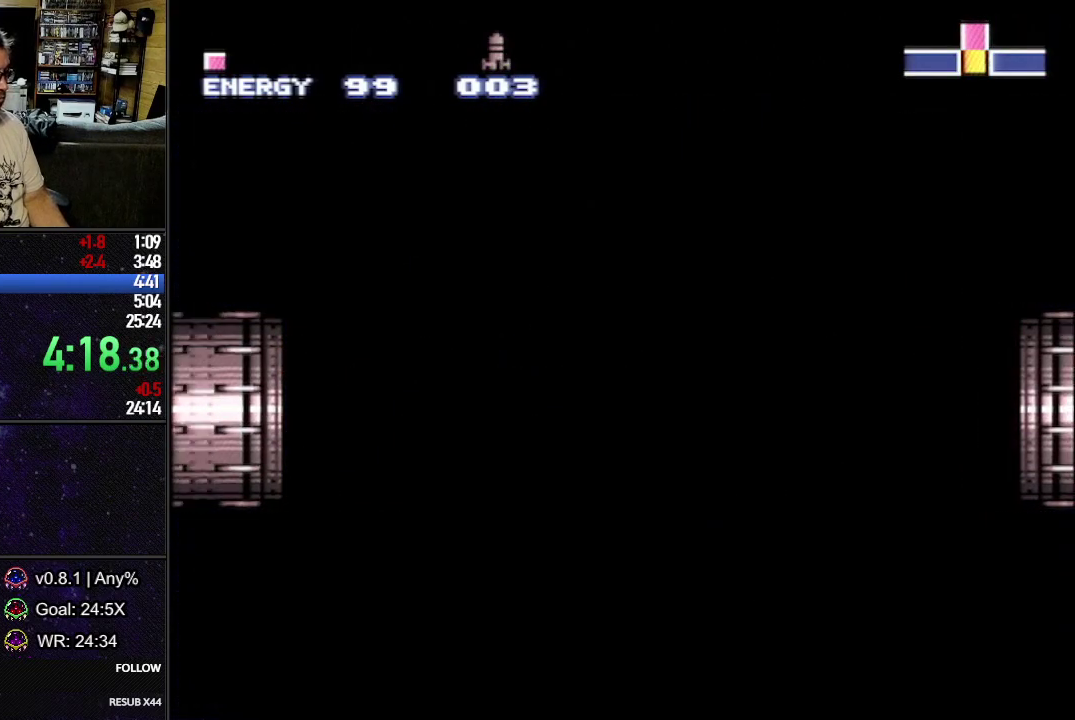
{"buttons": ["L1", "DPAD_LEFT"], "events": []}
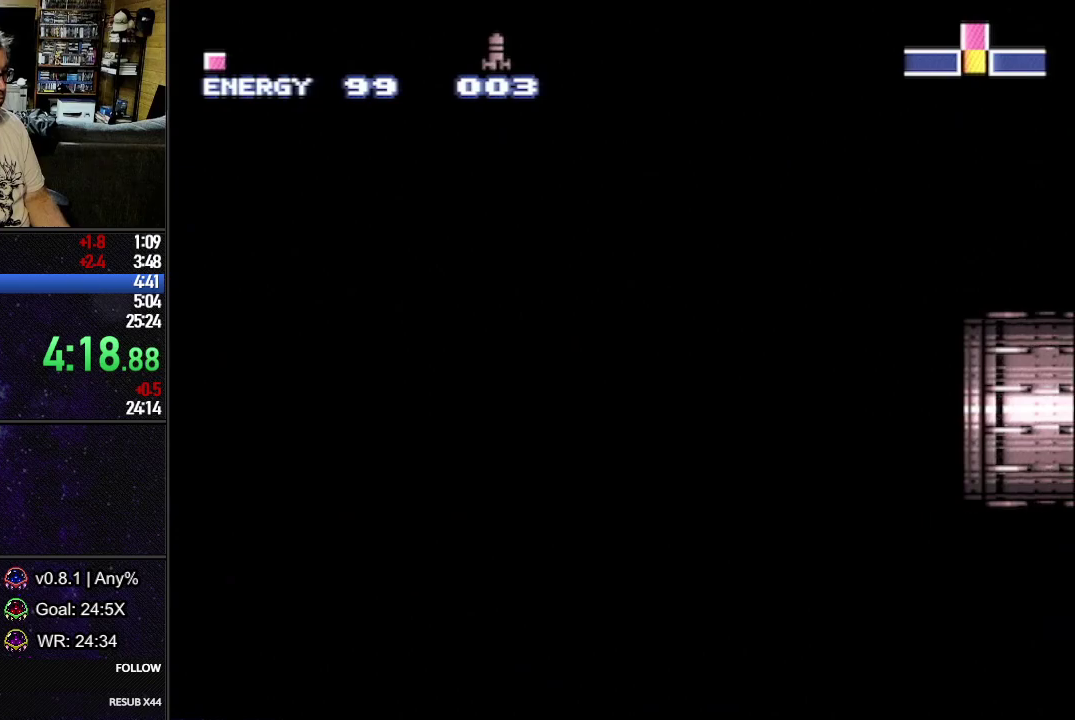
{"buttons": ["L1", "DPAD_LEFT"], "events": []}
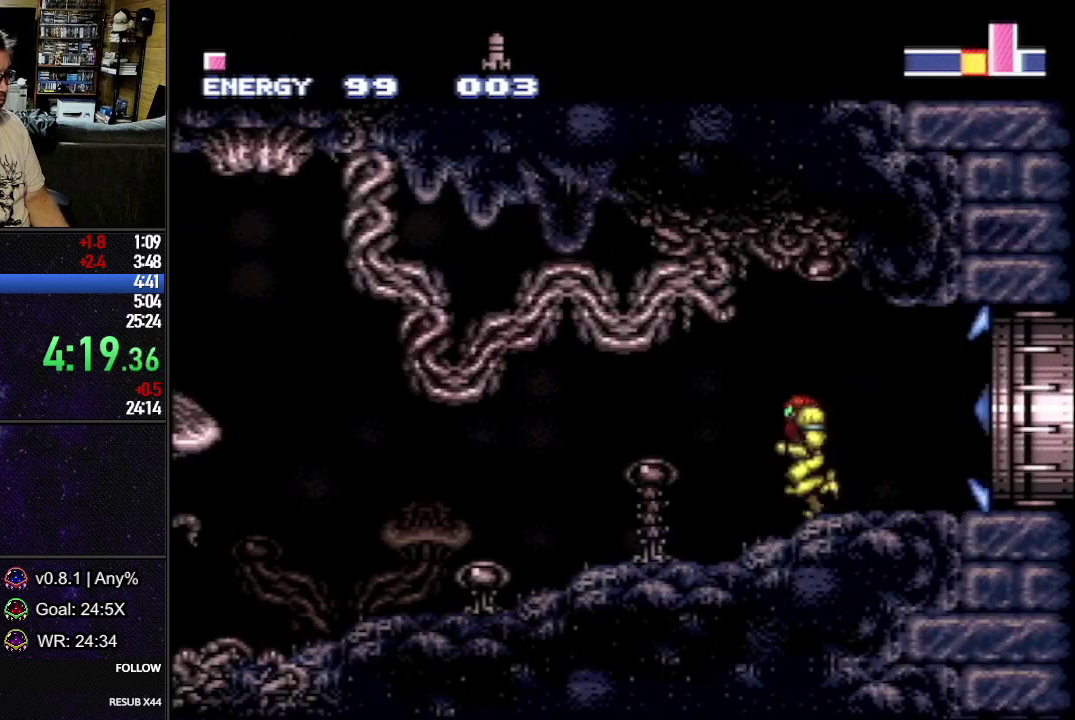
{"buttons": ["L1", "DPAD_LEFT"], "events": []}
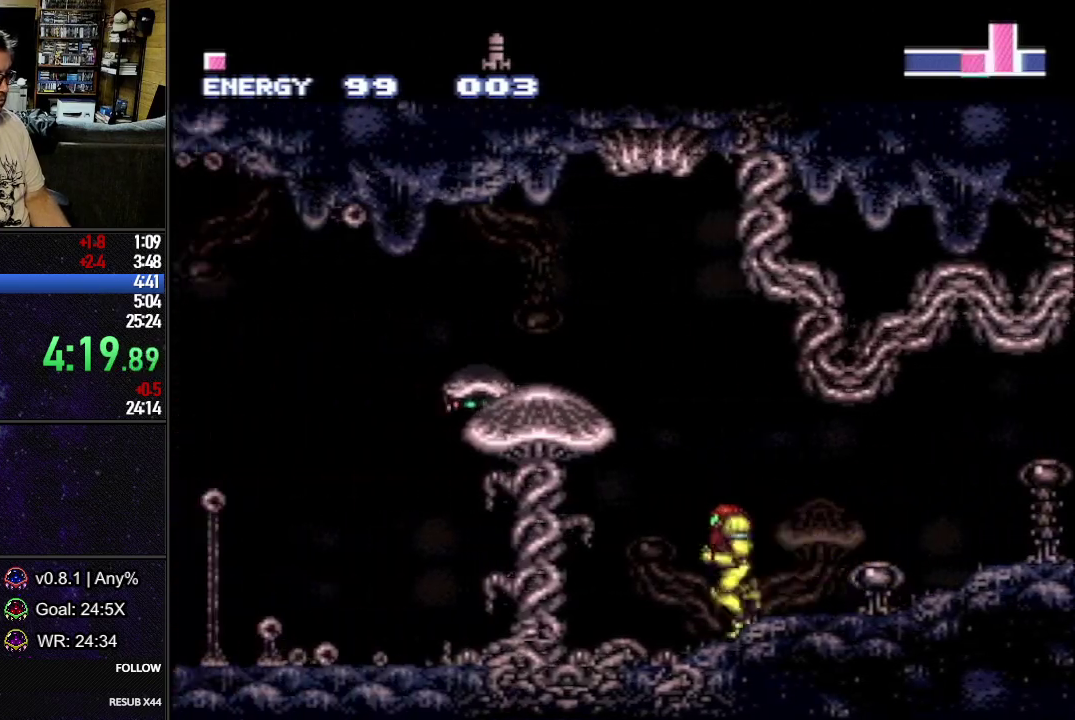
{"buttons": ["L1", "DPAD_LEFT"], "events": []}
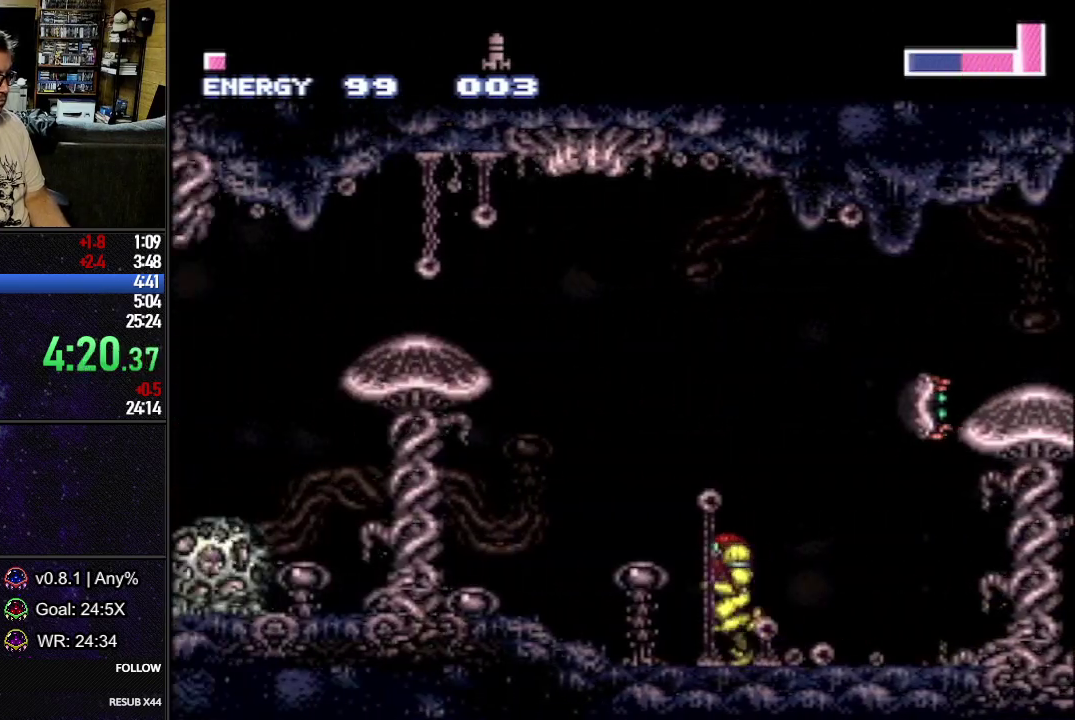
{"buttons": ["L1", "DPAD_LEFT"], "events": [[267, "B", "down"], [433, "B", "up"]]}
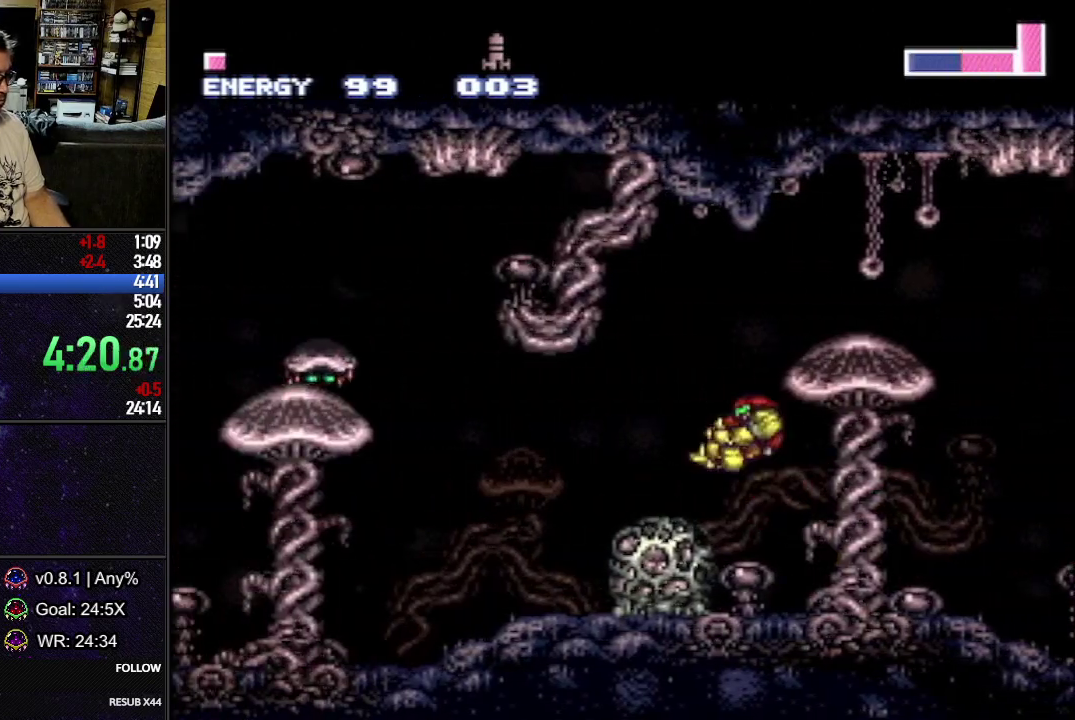
{"buttons": ["L1", "DPAD_LEFT"], "events": []}
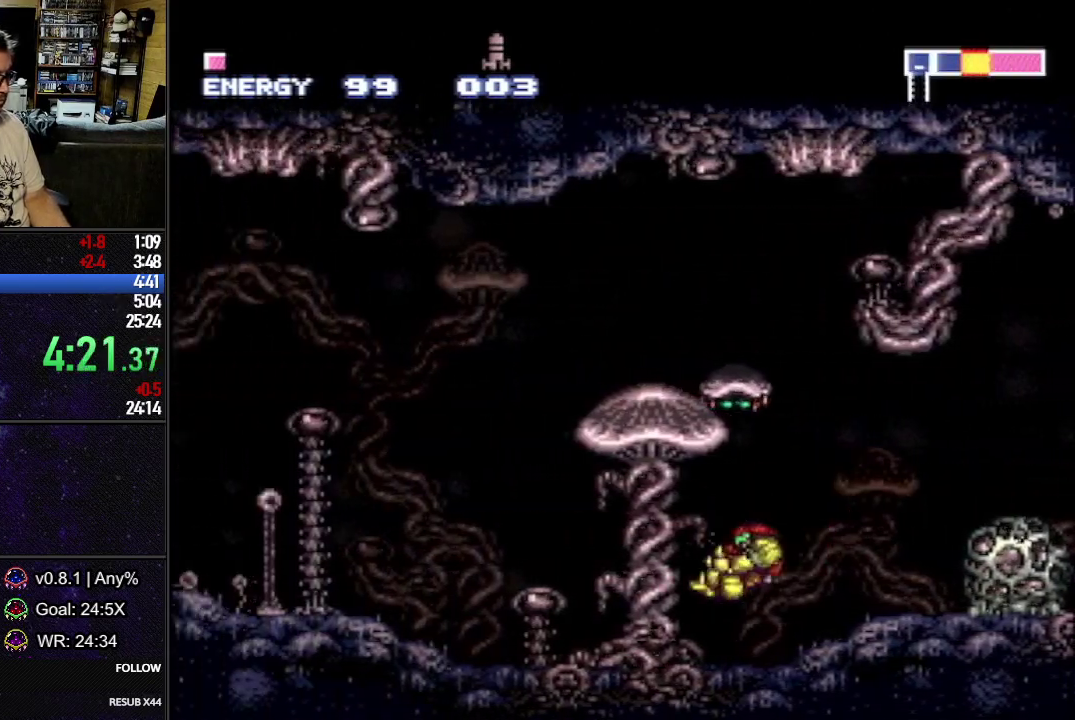
{"buttons": ["A", "B", "L1", "DPAD_DOWN"], "events": [[383, "A", "down"], [400, "B", "down"], [433, "DPAD_LEFT", "up"], [500, "DPAD_DOWN", "down"]]}
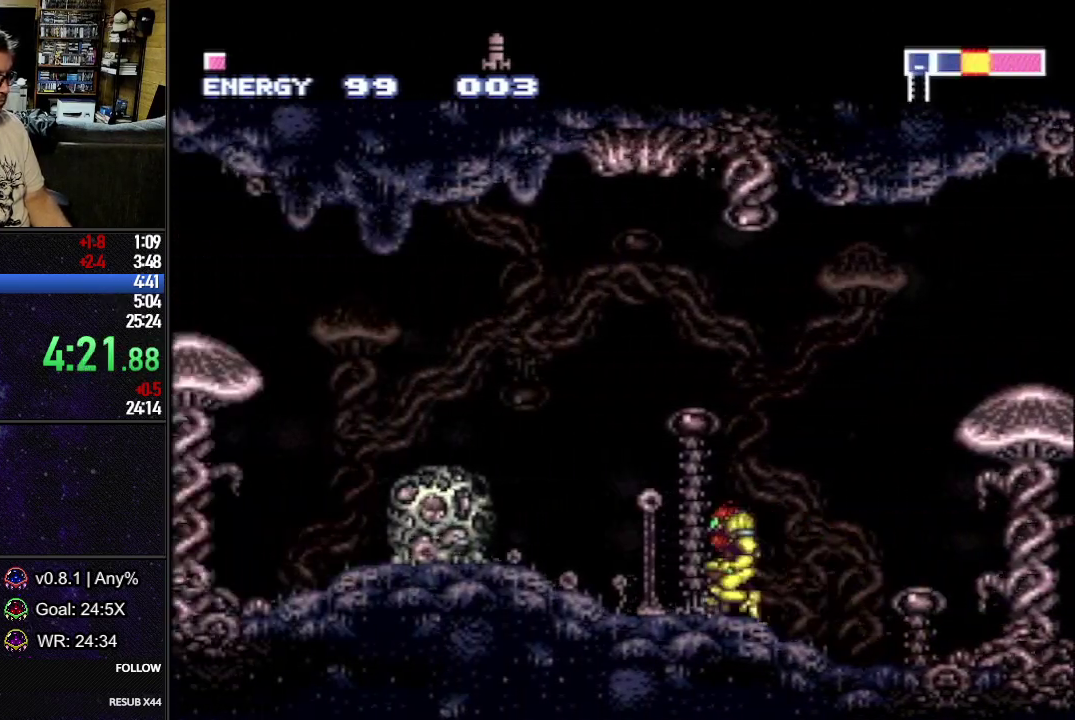
{"buttons": ["L1", "DPAD_LEFT"], "events": [[17, "DPAD_LEFT", "down"], [83, "DPAD_DOWN", "up"], [350, "B", "up"], [367, "A", "up"]]}
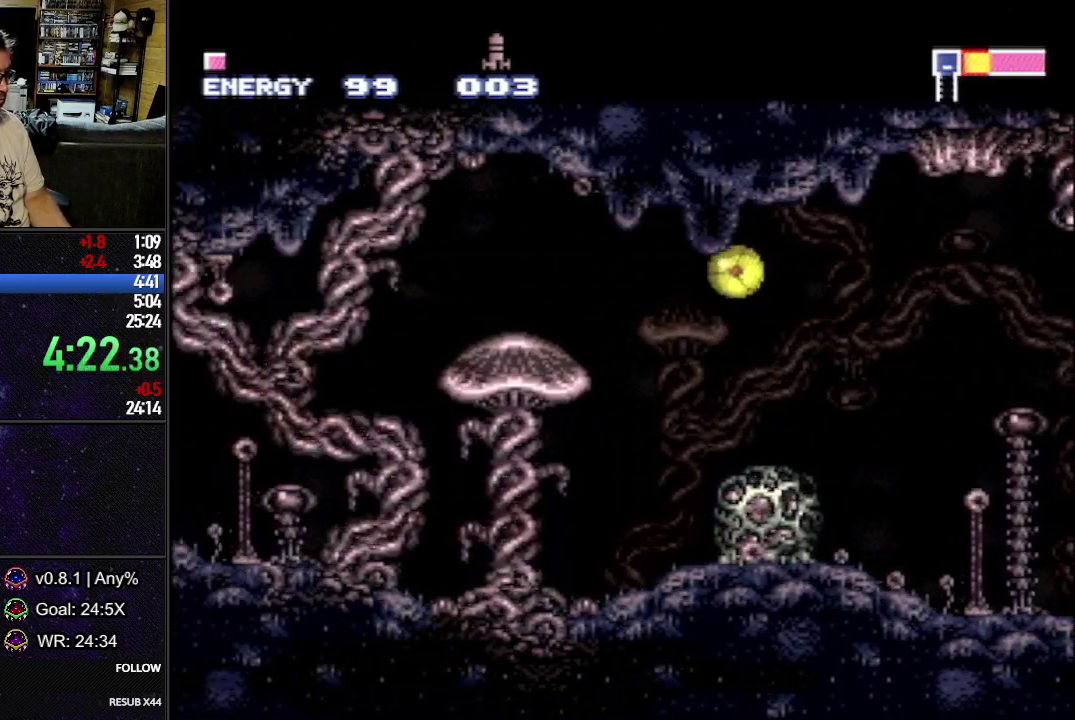
{"buttons": ["L1", "DPAD_LEFT"], "events": []}
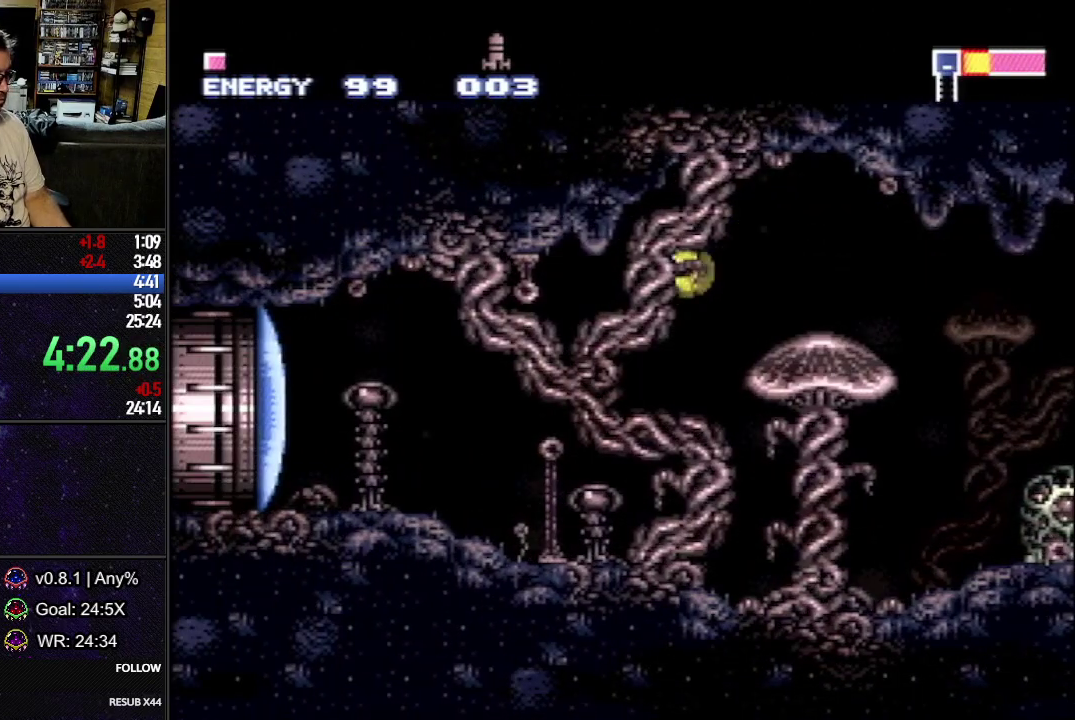
{"buttons": ["L1", "DPAD_LEFT"], "events": [[100, "DPAD_UP", "down"], [183, "DPAD_UP", "up"], [300, "Y", "down"], [383, "Y", "up"]]}
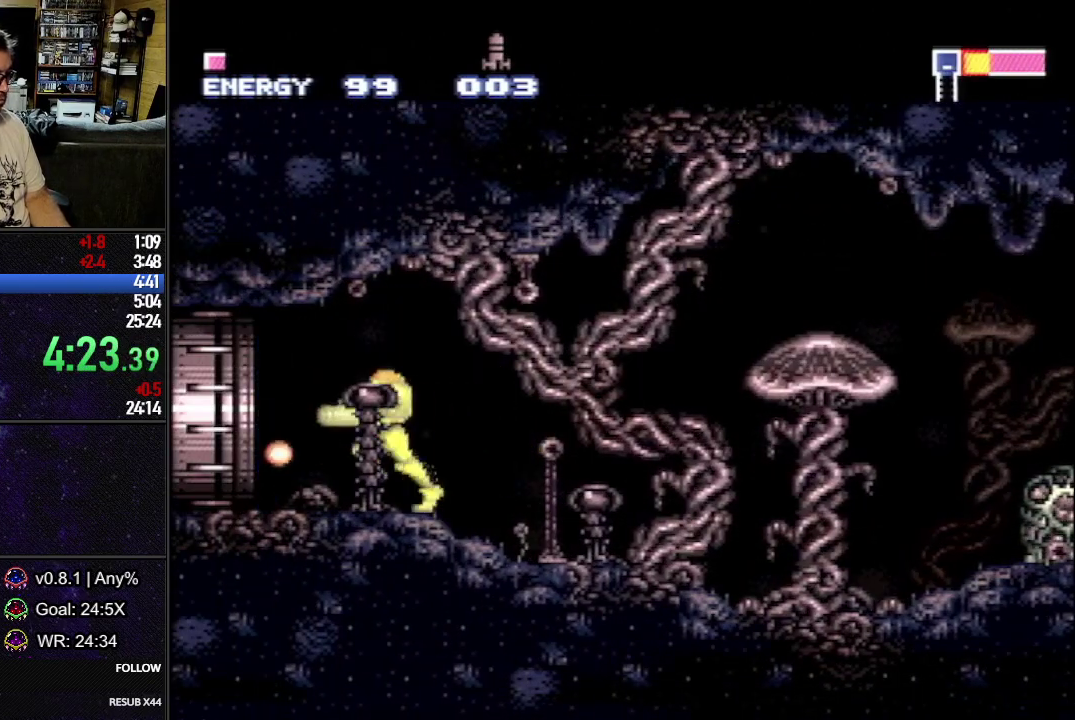
{"buttons": [], "events": [[300, "DPAD_LEFT", "up"], [367, "L1", "up"]]}
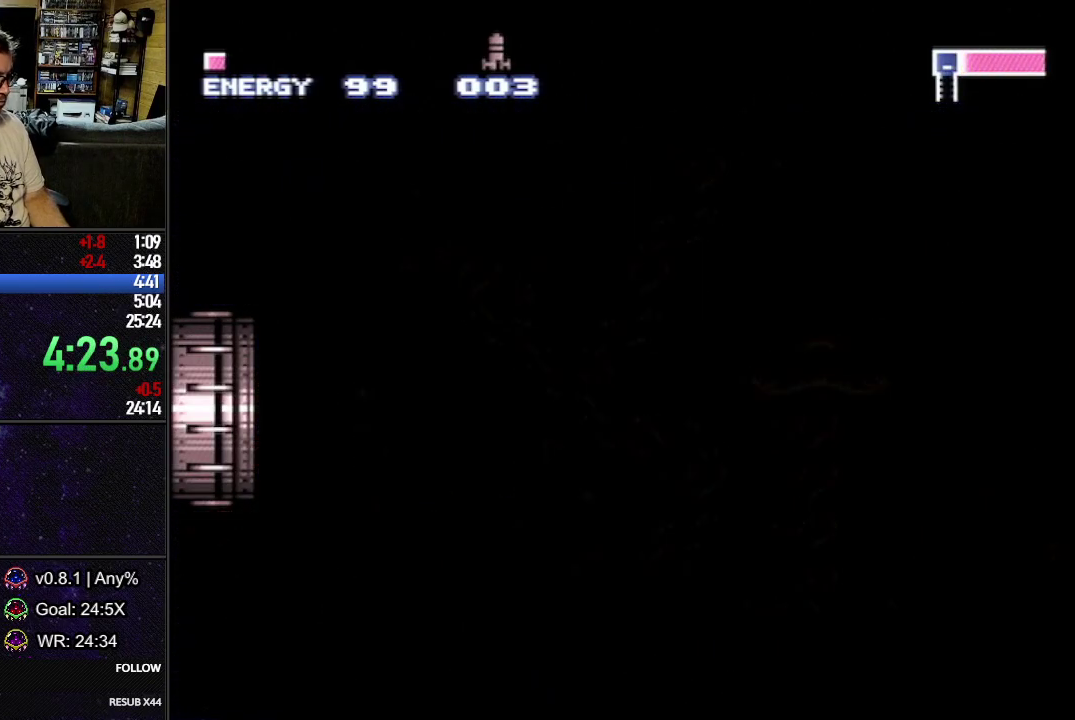
{"buttons": [], "events": []}
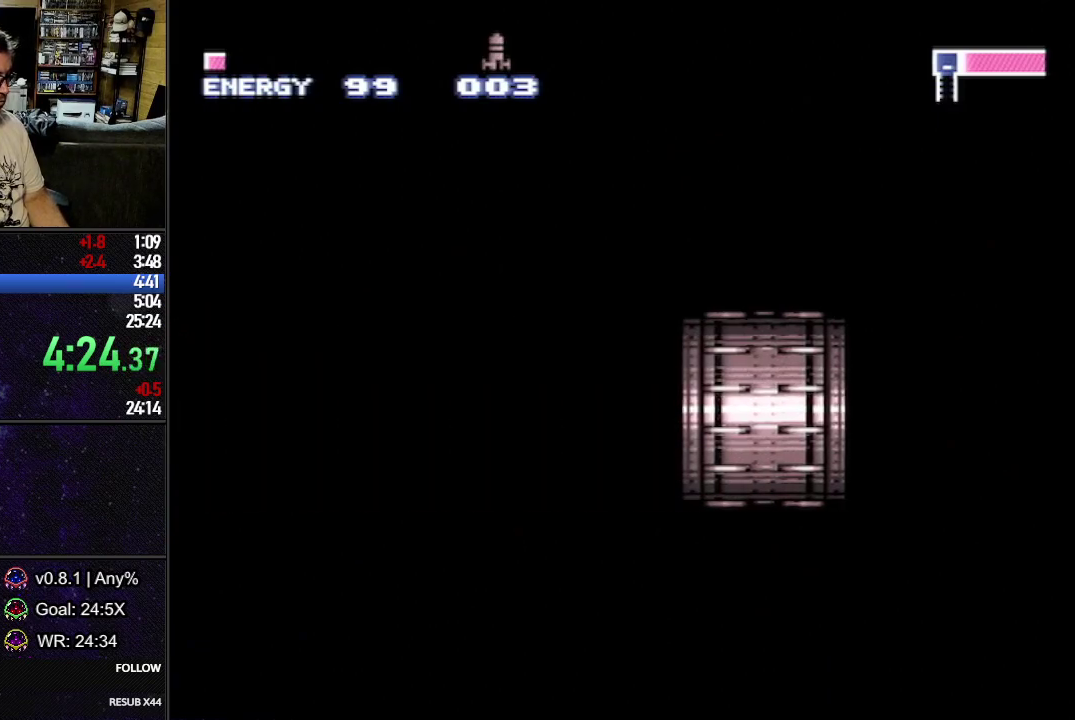
{"buttons": ["L1", "DPAD_LEFT"], "events": [[17, "L1", "down"], [33, "DPAD_LEFT", "down"]]}